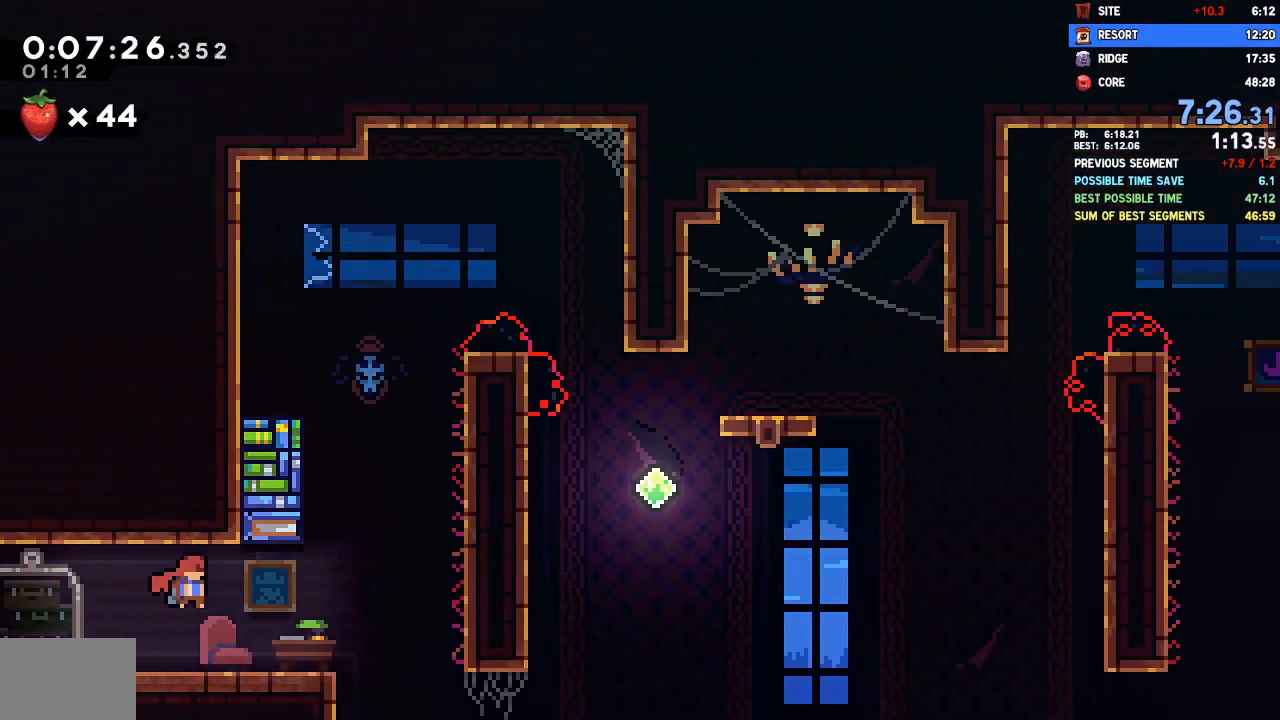
Gameplay with a controller (PlayStation layout); each line is a JSON object with the inputs held at the frame after it. "events" lists button and stick changes between this image and that frame as [ms after this image, input, new state], when the widget could be followed in between. Not read: SELECT SQUARE START.
{"buttons": ["DPAD_UP"], "left_stick": "center", "right_stick": "center", "events": [[417, "CROSS", "up"], [417, "DPAD_DOWN", "up"], [467, "DPAD_RIGHT", "up"], [467, "DPAD_UP", "down"]]}
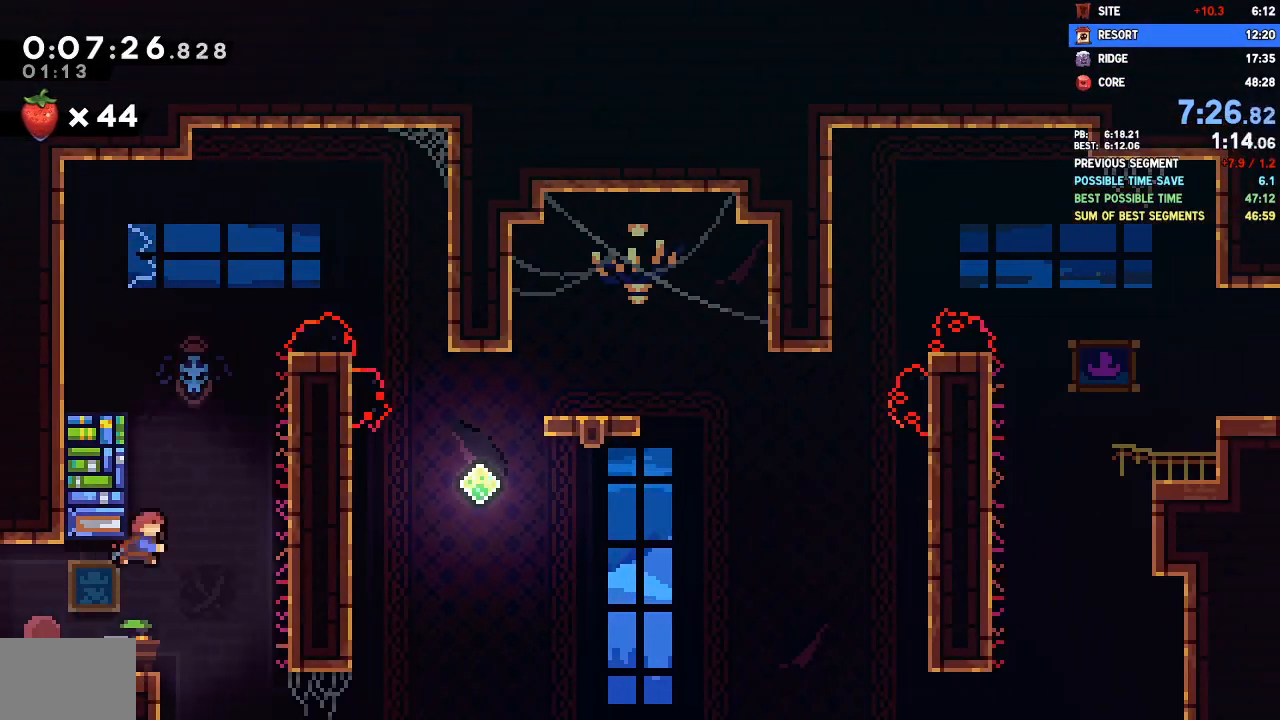
{"buttons": ["DPAD_DOWN", "DPAD_RIGHT"], "left_stick": "center", "right_stick": "center", "events": [[167, "DPAD_RIGHT", "down"], [167, "DPAD_UP", "up"], [183, "CROSS", "down"], [333, "CROSS", "up"], [383, "DPAD_DOWN", "down"]]}
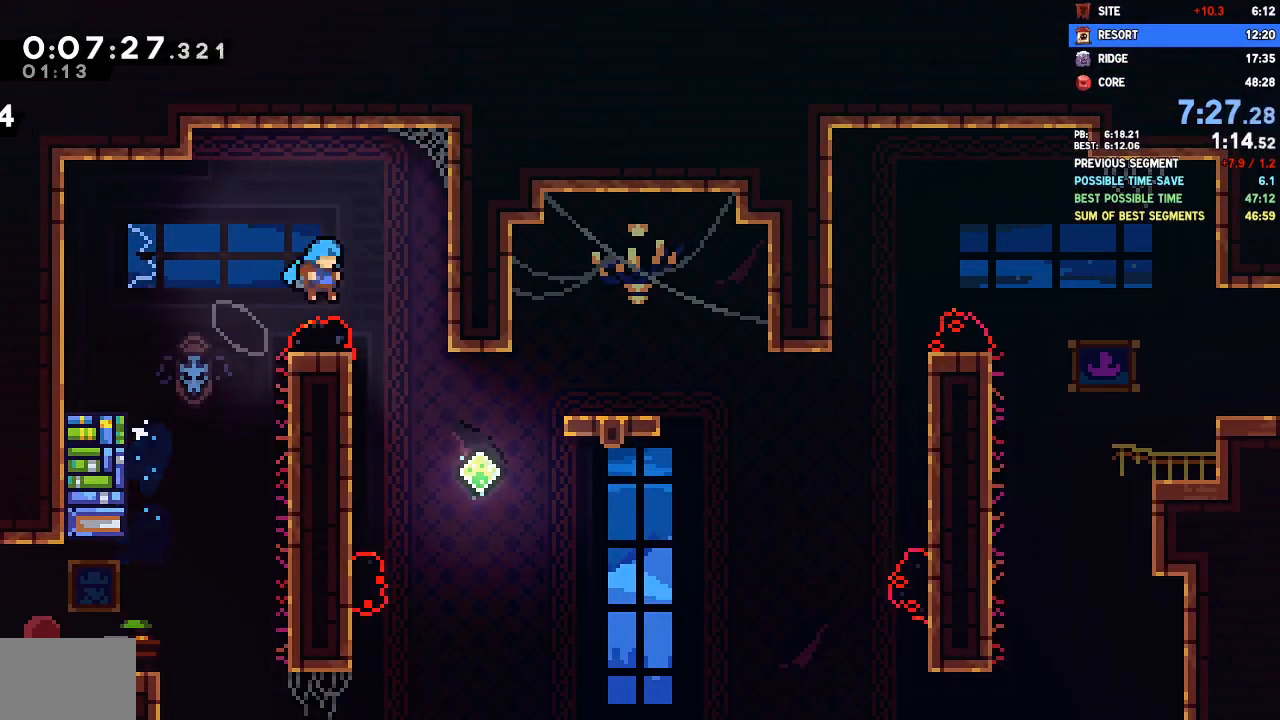
{"buttons": ["DPAD_UP", "DPAD_RIGHT"], "left_stick": "center", "right_stick": "center", "events": [[417, "DPAD_DOWN", "up"], [450, "DPAD_UP", "down"]]}
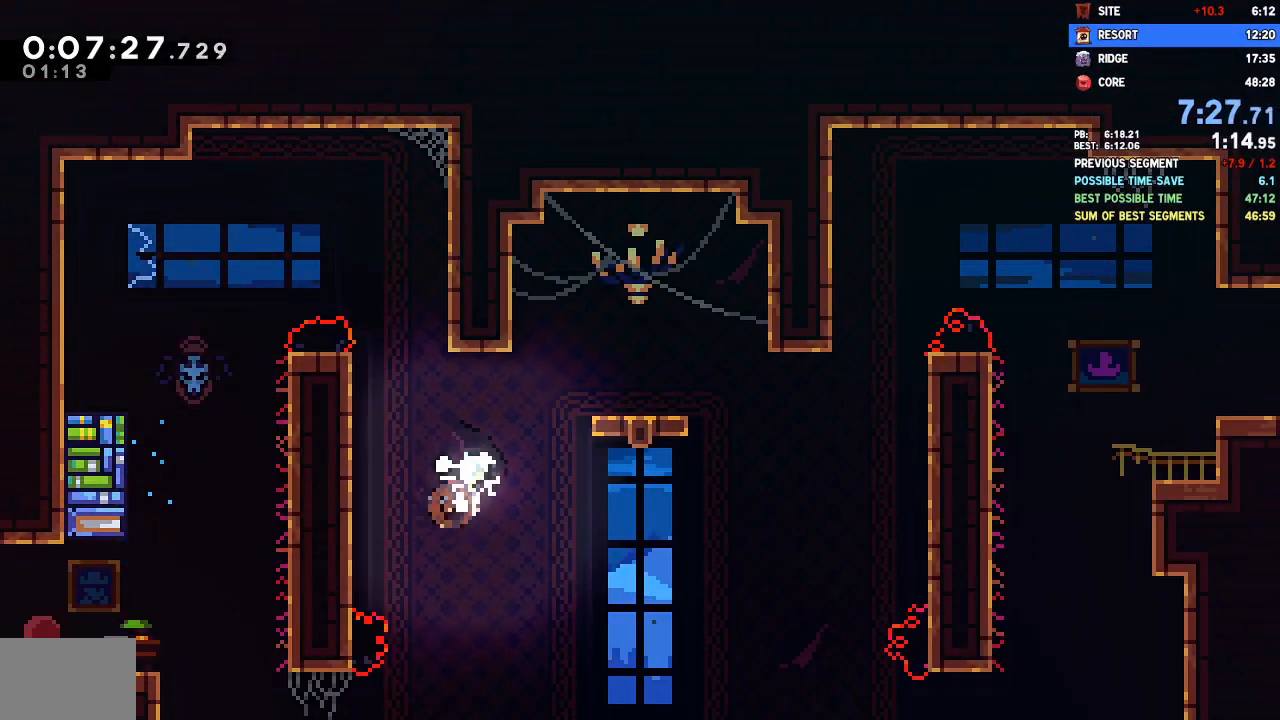
{"buttons": ["DPAD_DOWN", "DPAD_RIGHT"], "left_stick": "center", "right_stick": "center", "events": [[167, "DPAD_UP", "up"], [267, "DPAD_RIGHT", "up"], [450, "DPAD_RIGHT", "down"], [467, "DPAD_DOWN", "down"]]}
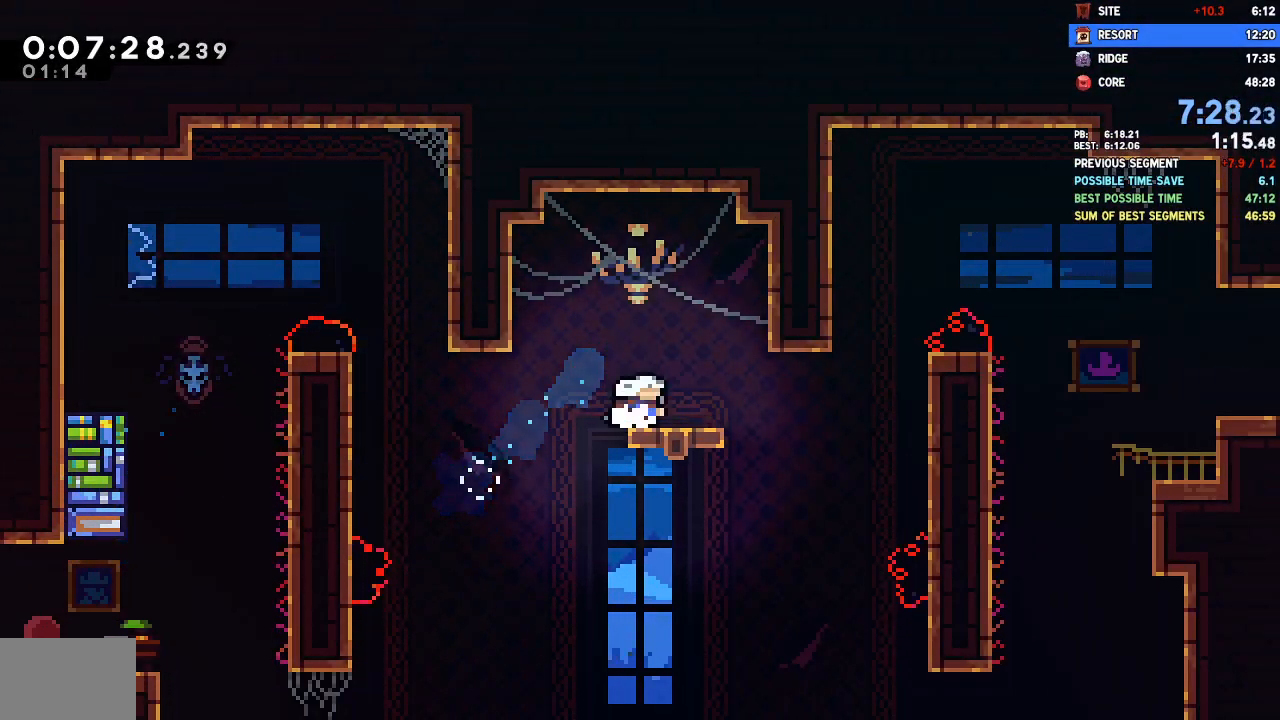
{"buttons": ["CROSS", "R2", "DPAD_RIGHT"], "left_stick": "center", "right_stick": "center", "events": [[117, "DPAD_DOWN", "up"], [183, "CROSS", "down"], [333, "CROSS", "up"], [367, "R2", "down"], [383, "CROSS", "down"]]}
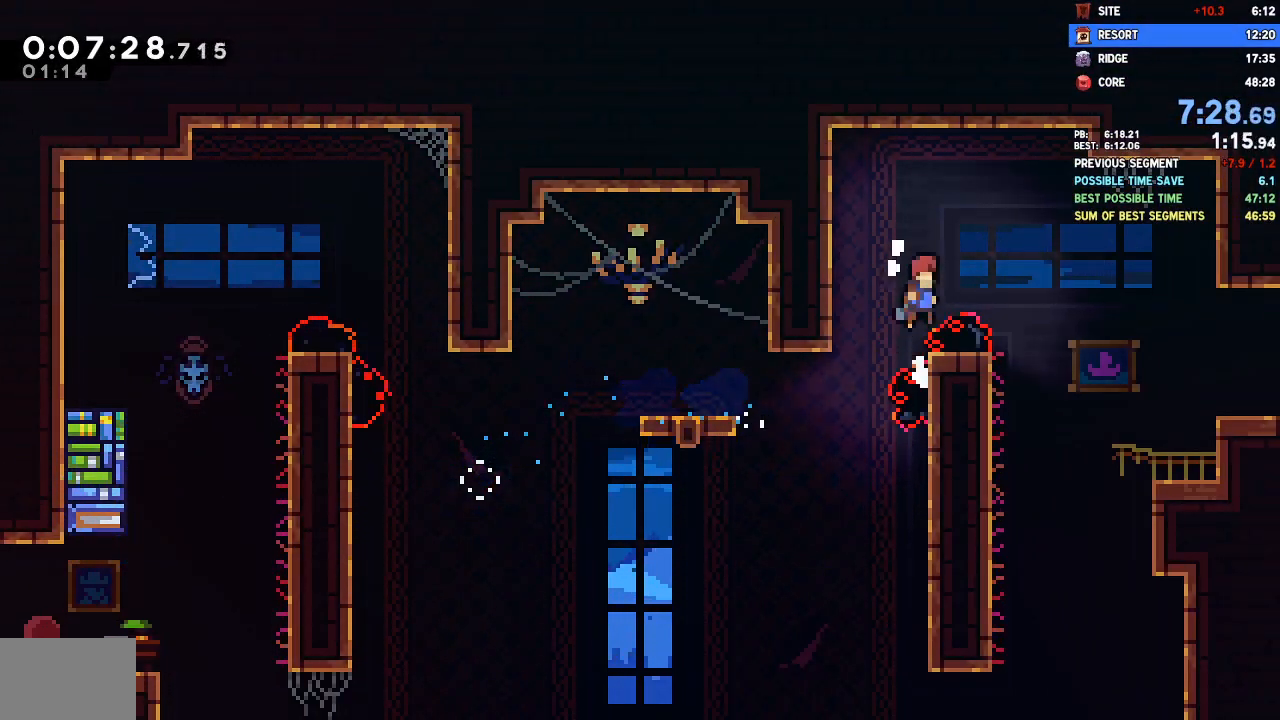
{"buttons": ["DPAD_RIGHT"], "left_stick": "center", "right_stick": "center", "events": [[17, "CROSS", "up"], [33, "R2", "up"]]}
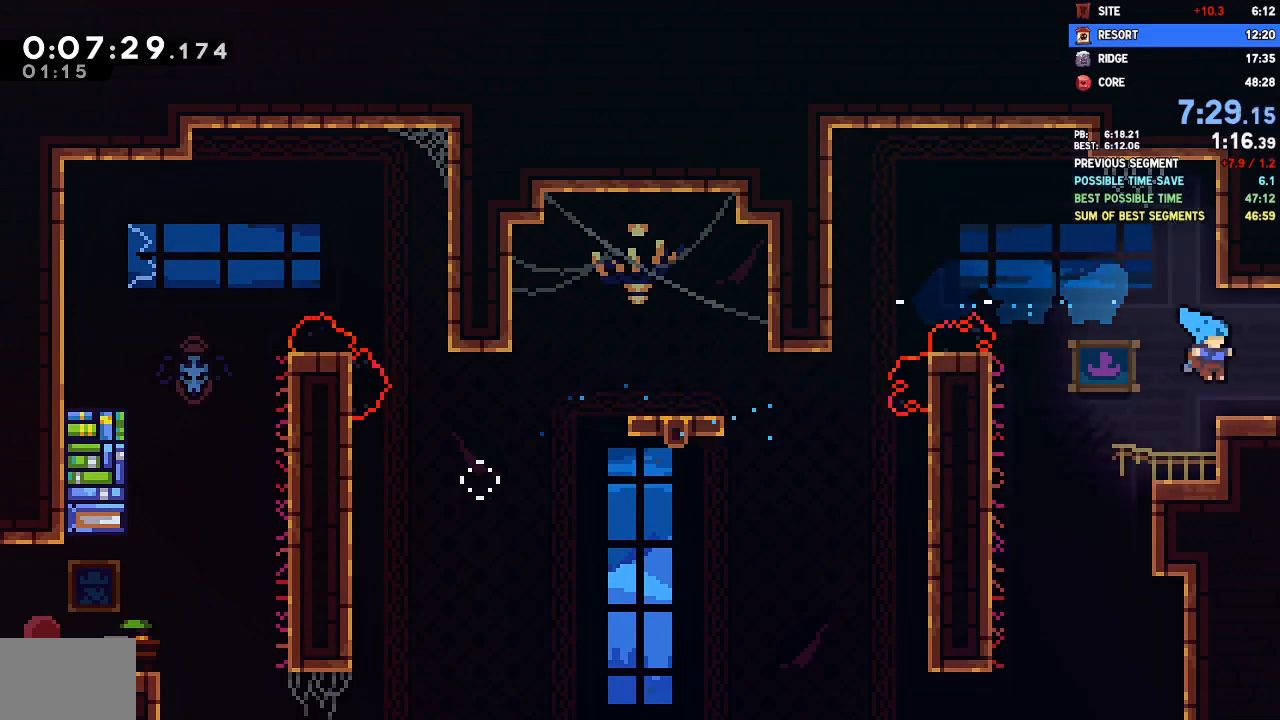
{"buttons": ["DPAD_RIGHT"], "left_stick": "center", "right_stick": "center"}
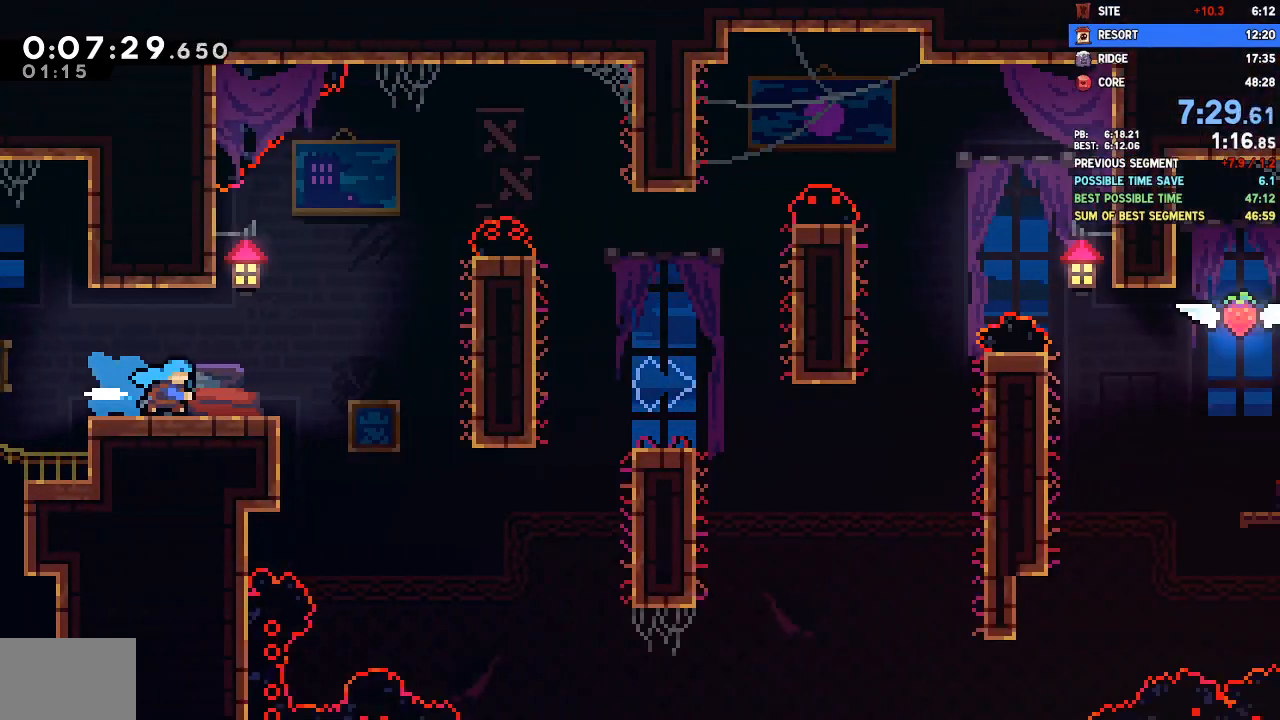
{"buttons": ["CROSS", "DPAD_RIGHT"], "left_stick": "center", "right_stick": "center", "events": [[350, "CROSS", "down"]]}
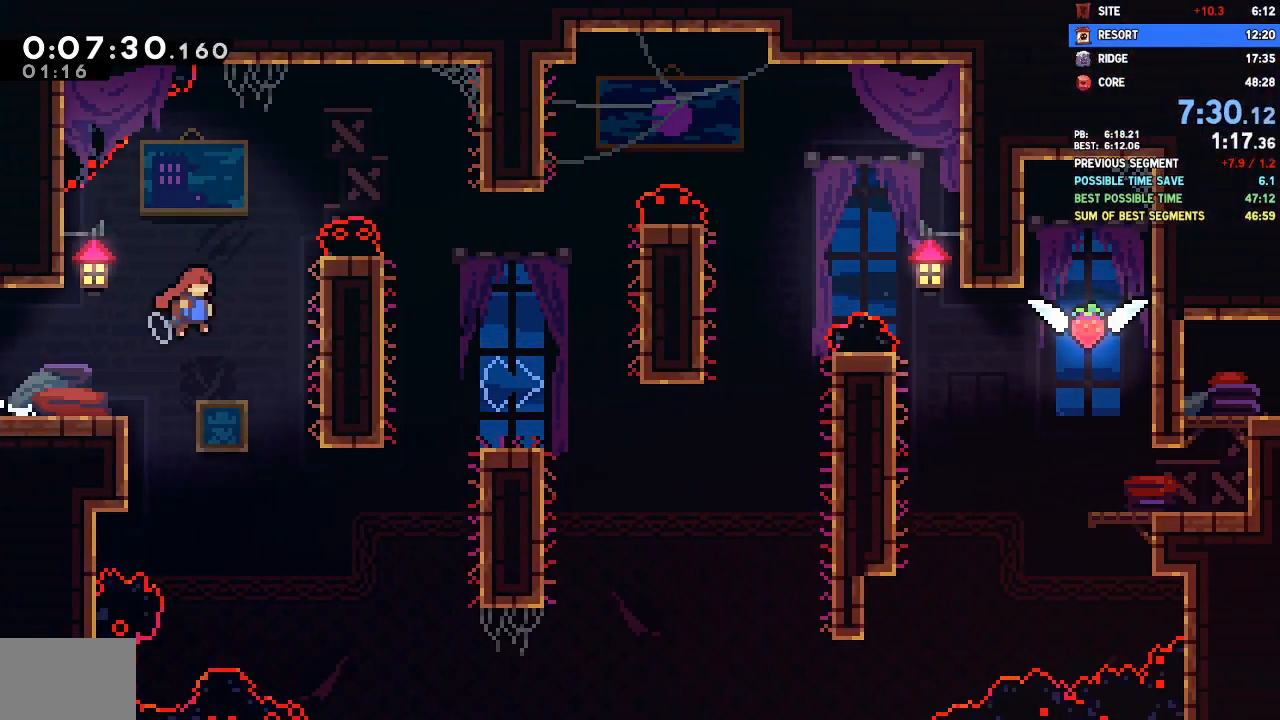
{"buttons": ["DPAD_DOWN", "DPAD_RIGHT"], "left_stick": "center", "right_stick": "center", "events": [[100, "CROSS", "up"], [133, "CROSS", "down"], [133, "R2", "down"], [367, "CROSS", "up"], [367, "R2", "up"], [400, "DPAD_DOWN", "down"]]}
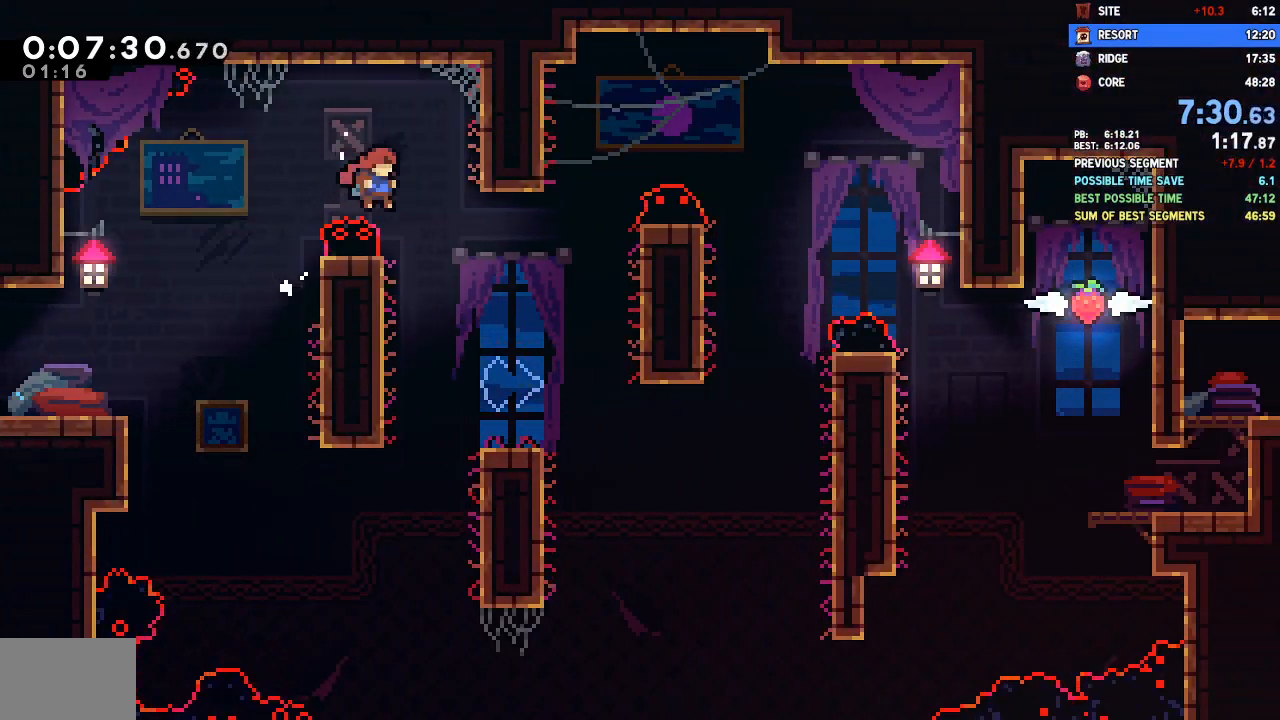
{"buttons": ["CROSS", "DPAD_RIGHT"], "left_stick": "center", "right_stick": "center", "events": [[300, "DPAD_DOWN", "up"], [400, "CROSS", "down"]]}
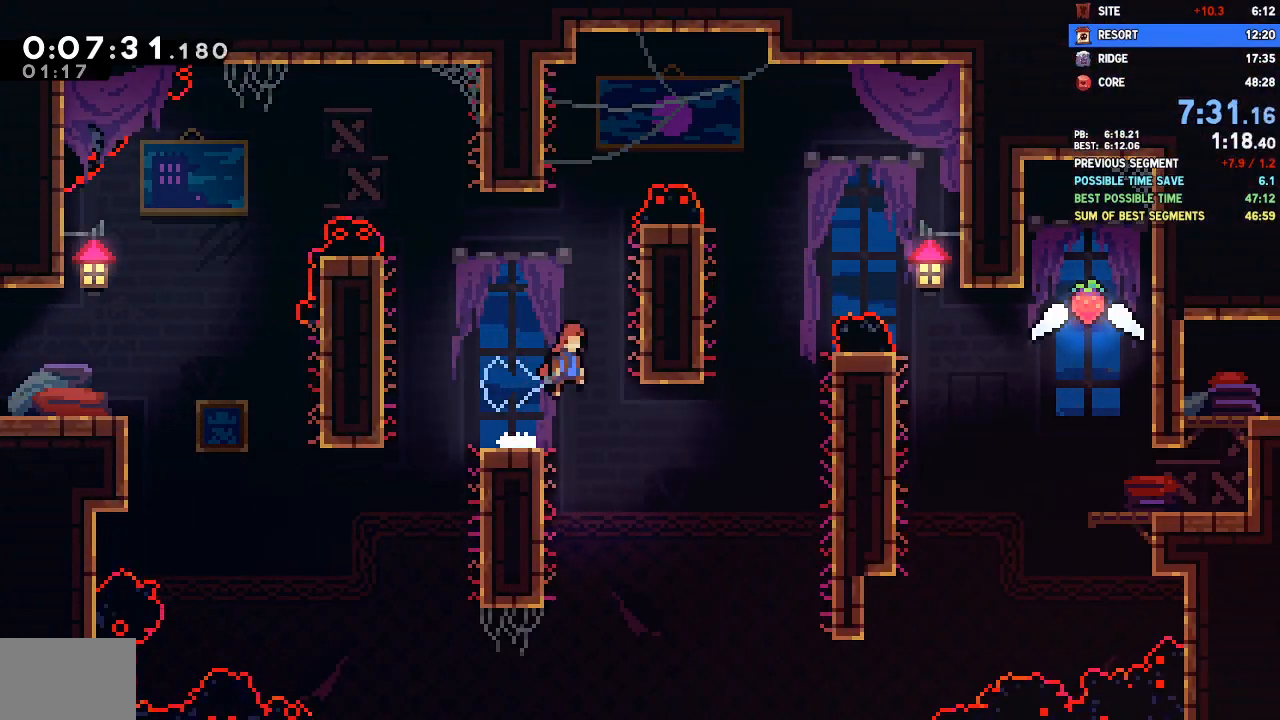
{"buttons": ["CROSS", "R2", "DPAD_RIGHT"], "left_stick": "center", "right_stick": "center", "events": [[83, "CROSS", "up"], [100, "R2", "down"], [133, "CROSS", "down"], [317, "CROSS", "up"], [383, "CROSS", "down"]]}
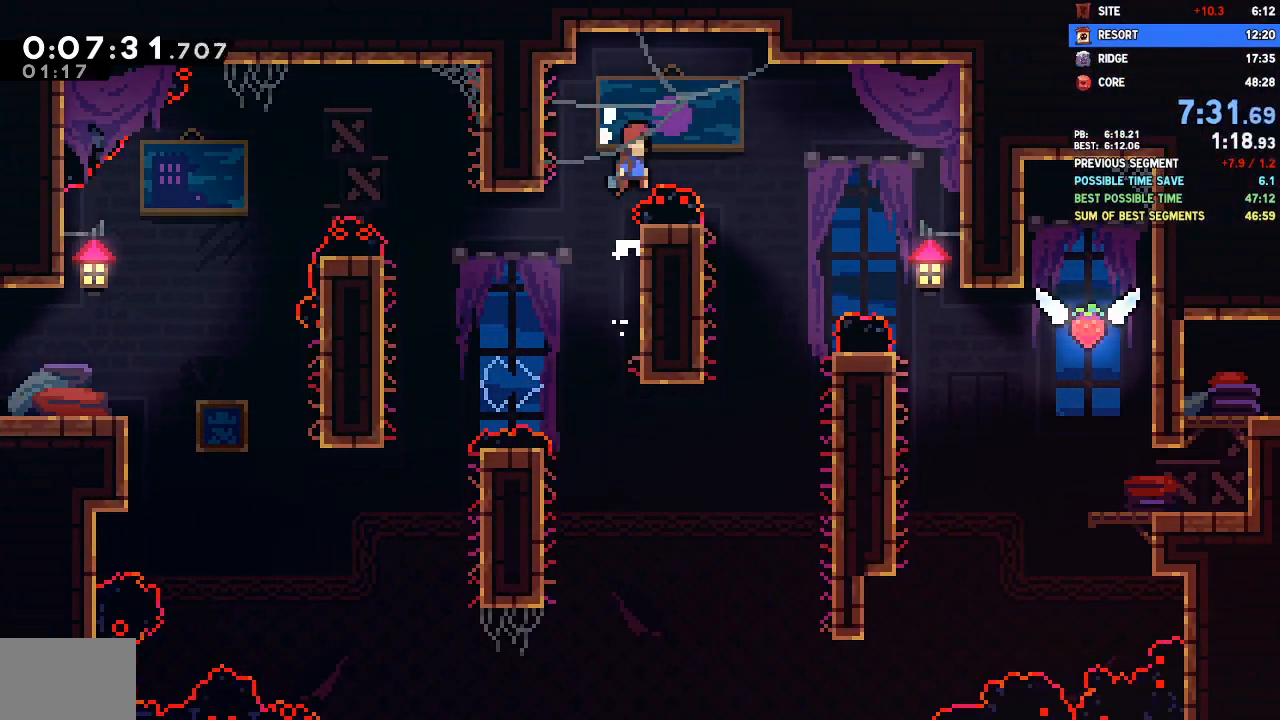
{"buttons": ["CROSS", "R2", "DPAD_RIGHT"], "left_stick": "center", "right_stick": "center", "events": []}
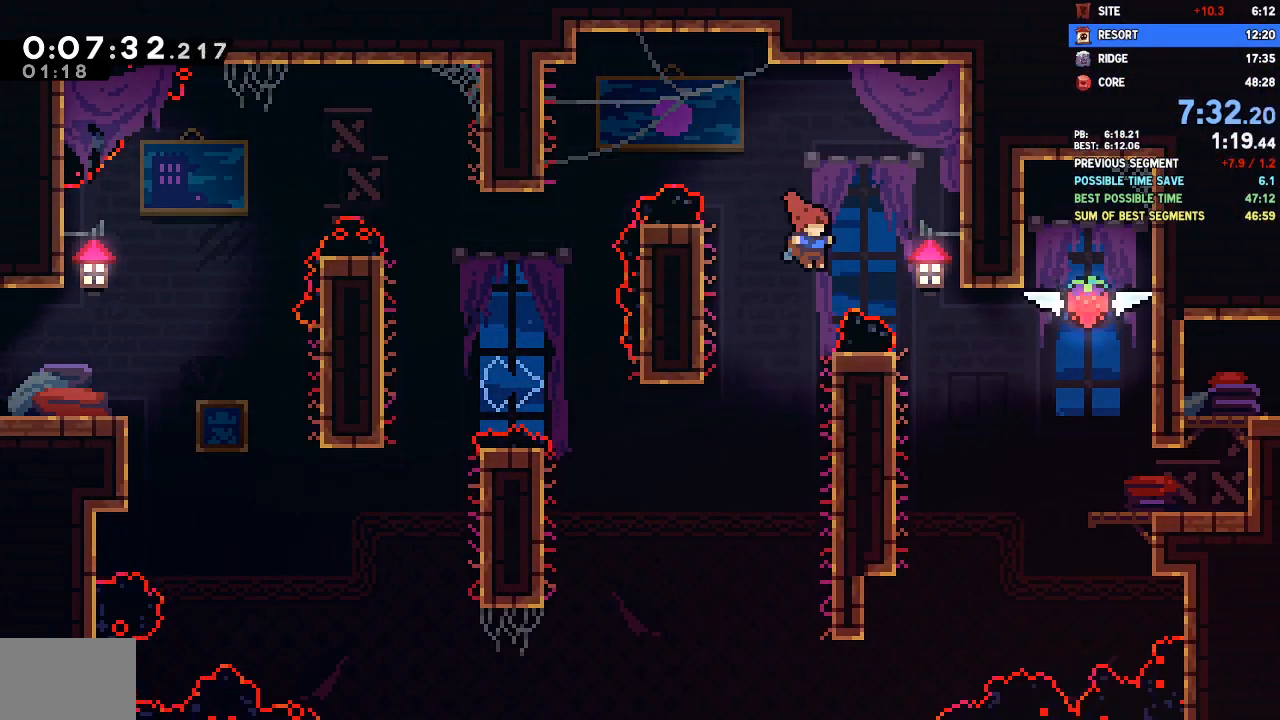
{"buttons": ["DPAD_DOWN", "DPAD_RIGHT"], "left_stick": "center", "right_stick": "center", "events": [[33, "CROSS", "up"], [33, "R2", "up"], [67, "L1", "down"], [267, "L1", "up"], [483, "DPAD_DOWN", "down"]]}
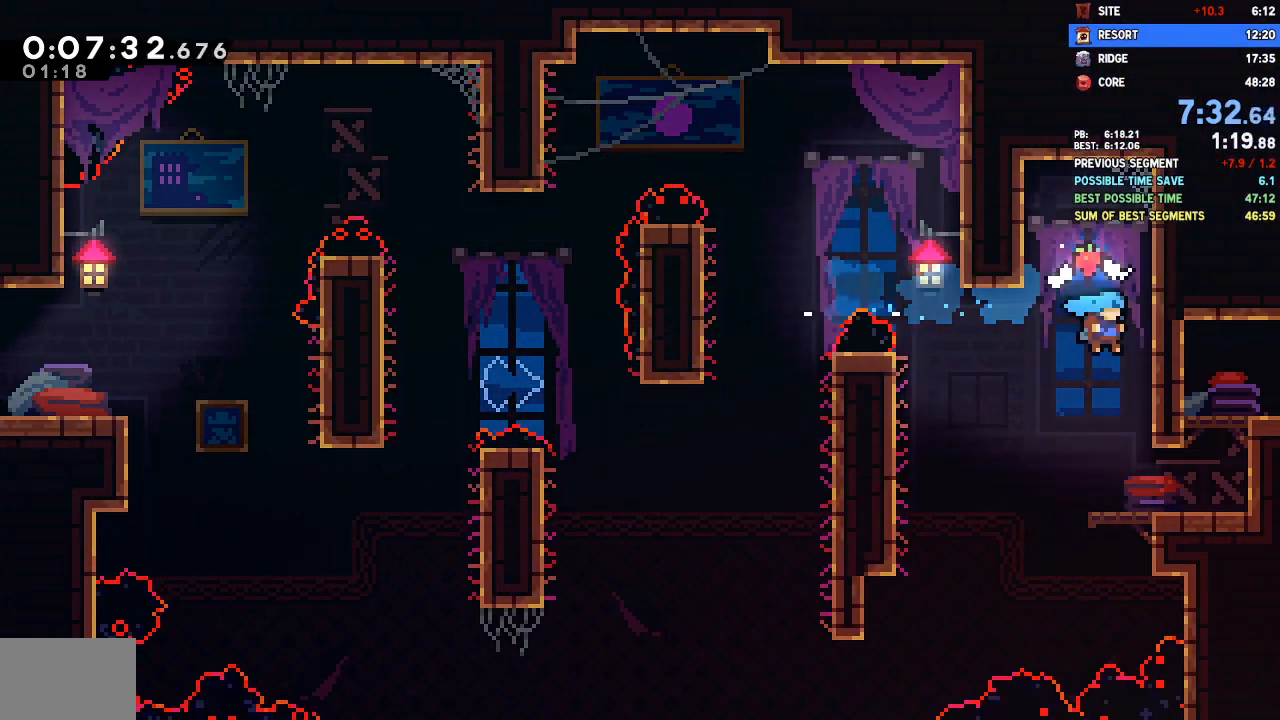
{"buttons": ["CROSS"], "left_stick": "center", "right_stick": "center", "events": [[17, "DPAD_RIGHT", "up"], [183, "DPAD_RIGHT", "down"], [267, "DPAD_DOWN", "up"], [333, "DPAD_RIGHT", "up"], [467, "CROSS", "down"]]}
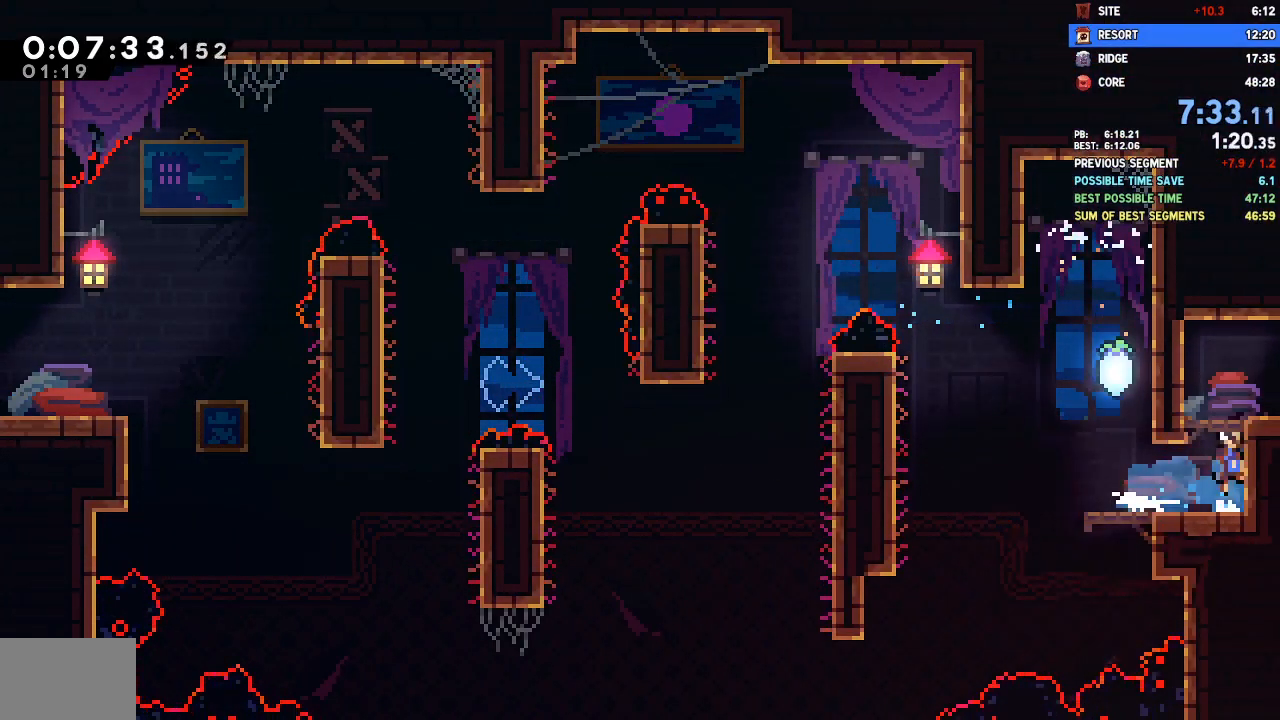
{"buttons": ["DPAD_UP", "DPAD_RIGHT"], "left_stick": "center", "right_stick": "center", "events": [[117, "CROSS", "up"], [133, "DPAD_RIGHT", "down"], [150, "DPAD_UP", "down"]]}
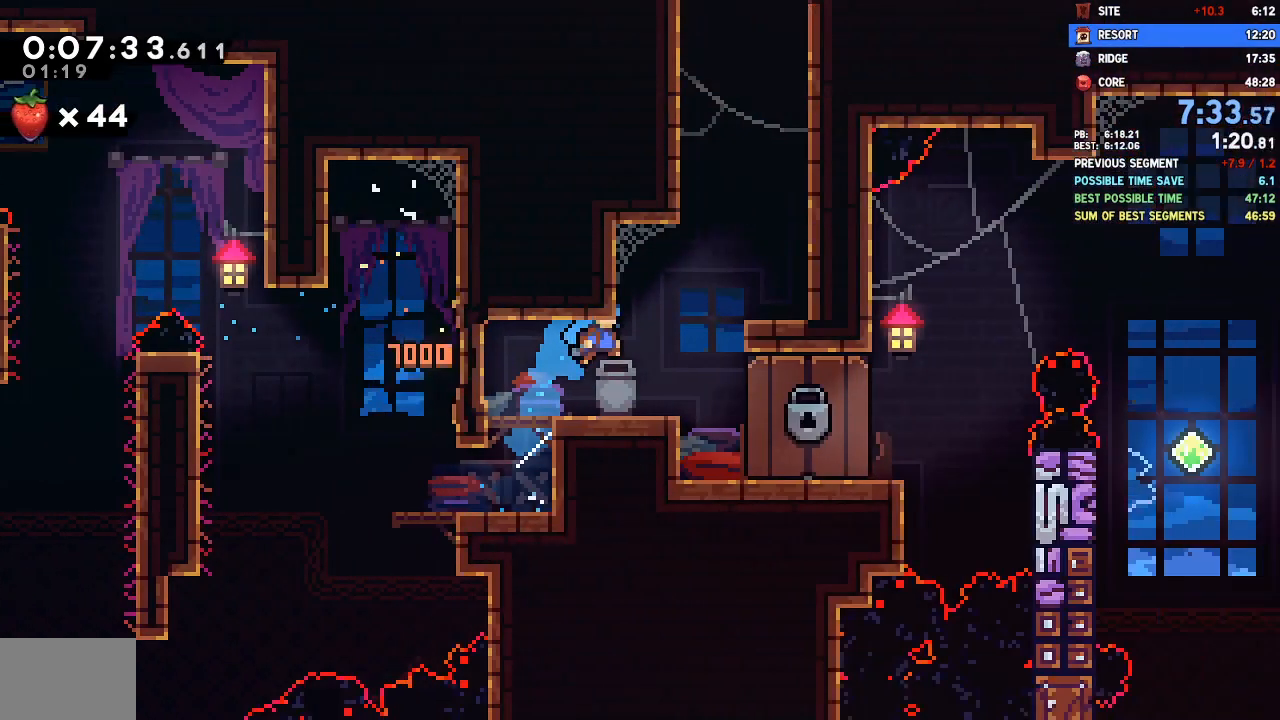
{"buttons": ["DPAD_RIGHT"], "left_stick": "center", "right_stick": "center", "events": [[450, "DPAD_UP", "up"]]}
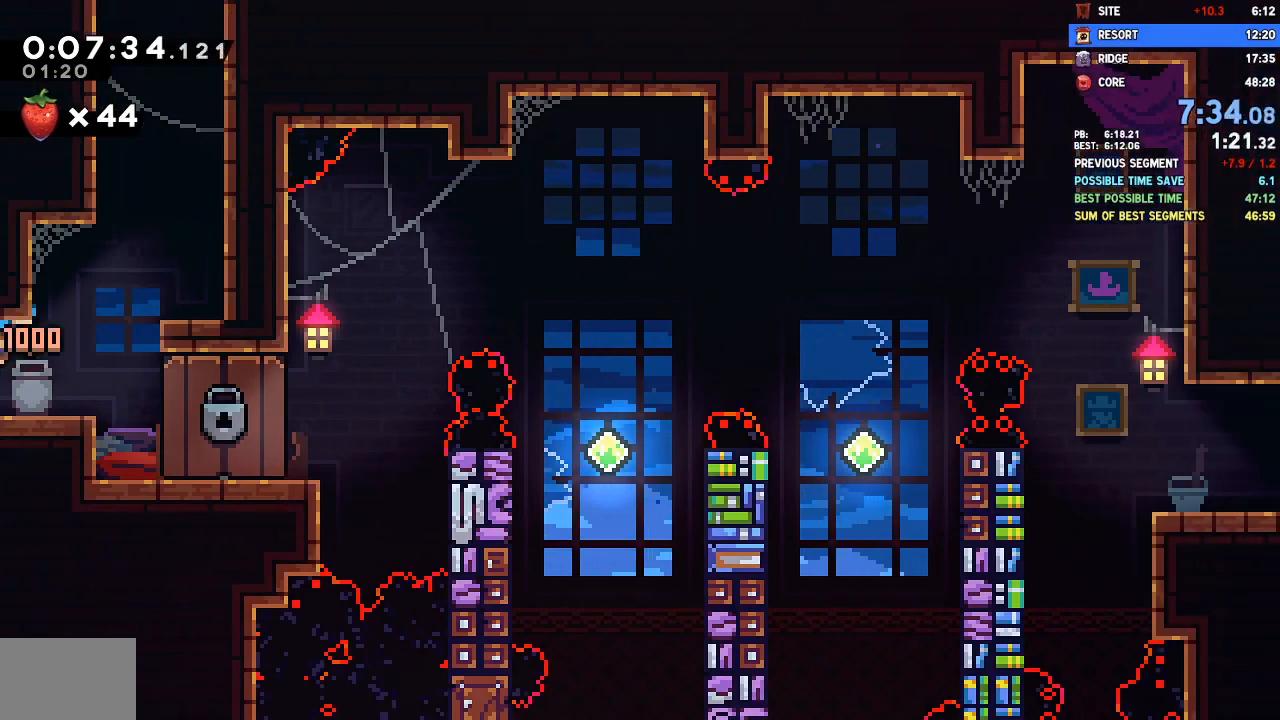
{"buttons": ["CROSS", "DPAD_RIGHT"], "left_stick": "center", "right_stick": "center", "events": [[50, "CROSS", "down"], [200, "CROSS", "up"], [200, "DPAD_RIGHT", "up"], [200, "DPAD_UP", "down"], [383, "DPAD_UP", "up"], [450, "DPAD_RIGHT", "down"], [467, "CROSS", "down"]]}